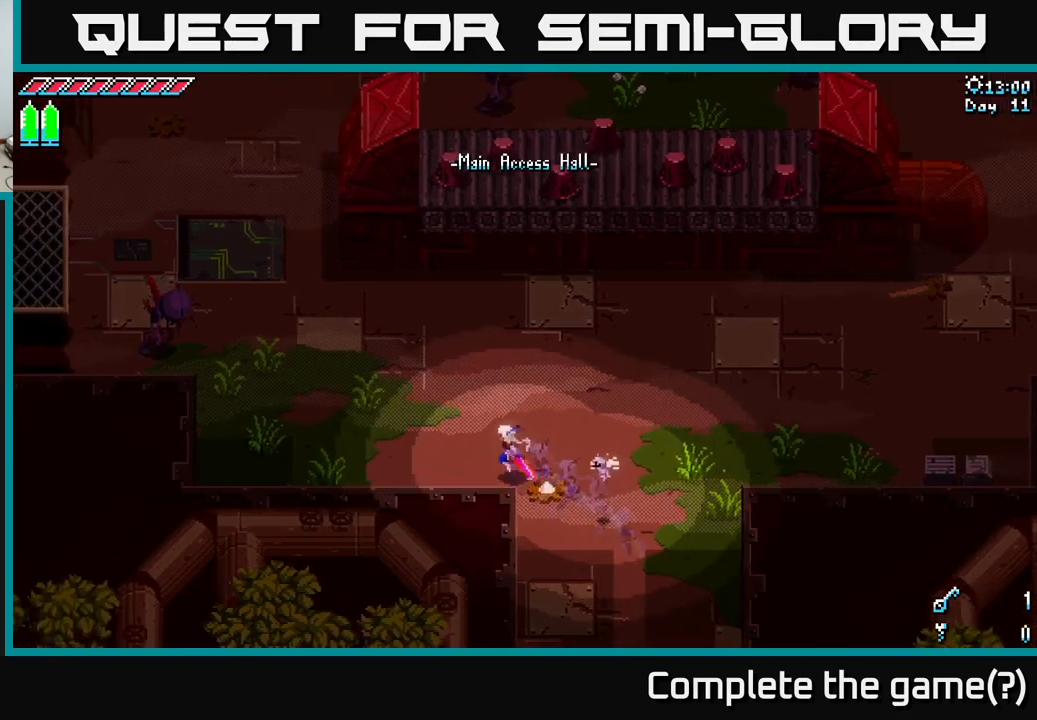
Gameplay with a controller (Xbox layout); each line is a JSON object with the inputs held at the frame after it. "events" lists button and stick changes between this image and that frame as [ms after this image, input, new state], when the widget could be followed in between.
{"buttons": ["X"], "left_stick": "up-left", "right_stick": "center", "events": []}
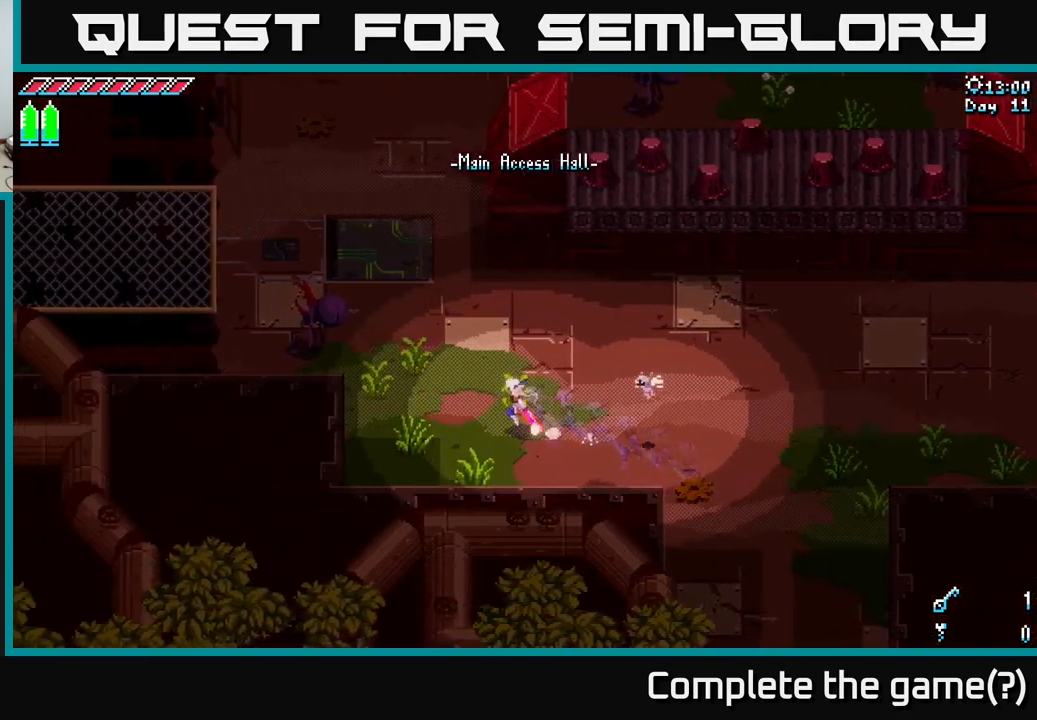
{"buttons": ["X"], "left_stick": "up-left", "right_stick": "center", "events": []}
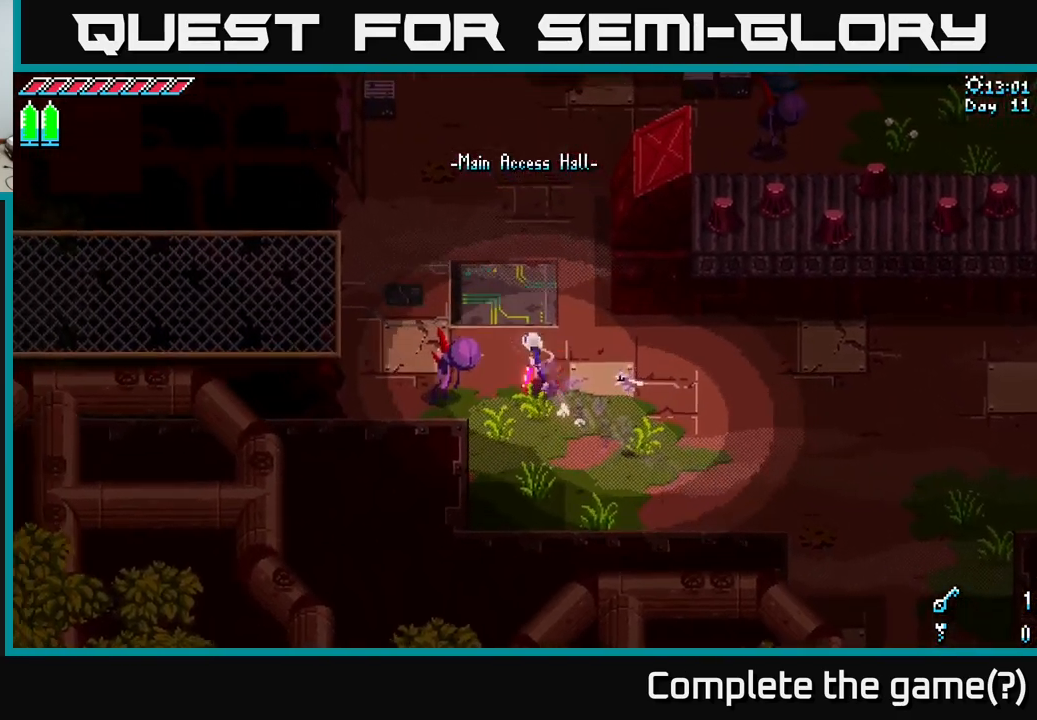
{"buttons": ["X"], "left_stick": "left", "right_stick": "center", "events": [[350, "left_stick", "left"]]}
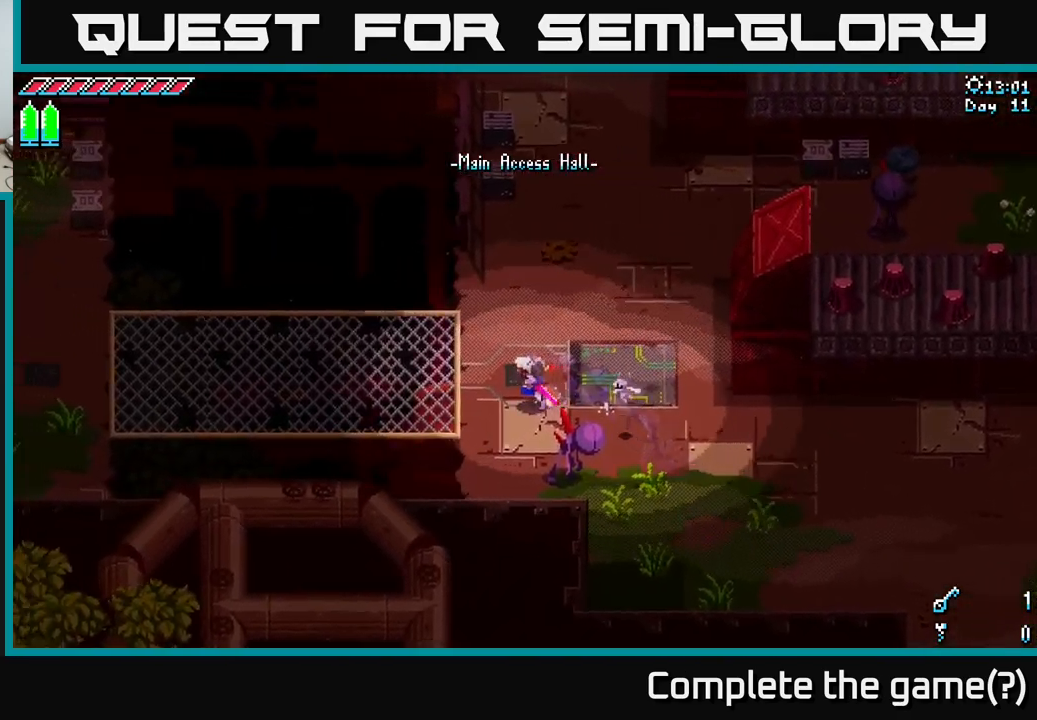
{"buttons": ["X"], "left_stick": "left", "right_stick": "center", "events": []}
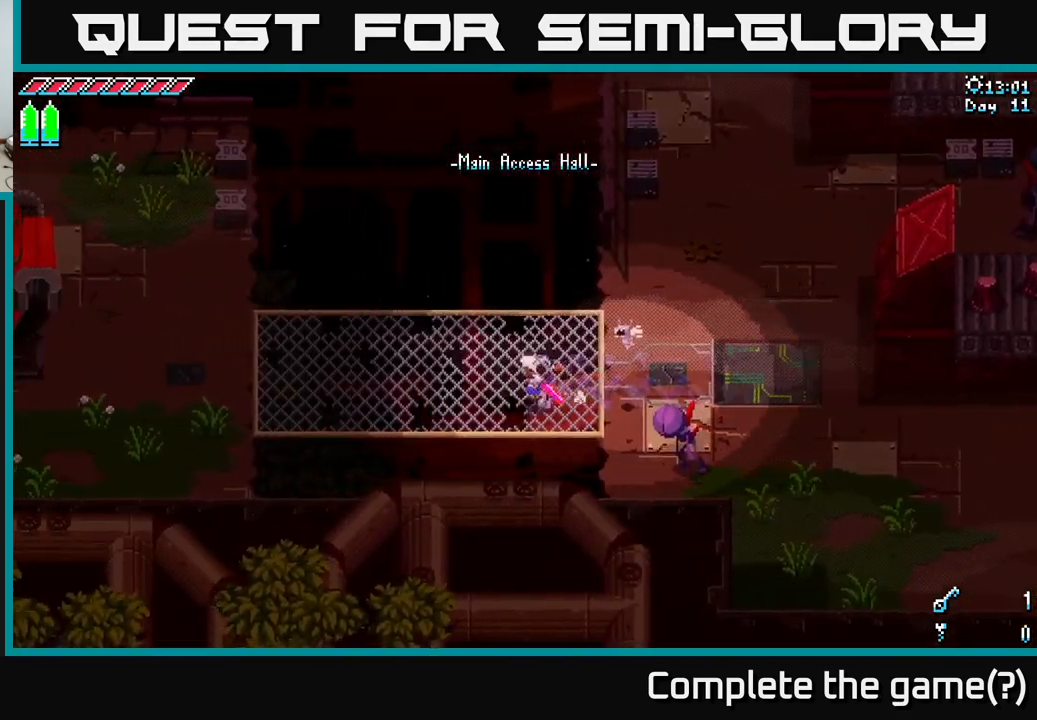
{"buttons": ["X"], "left_stick": "left", "right_stick": "center", "events": []}
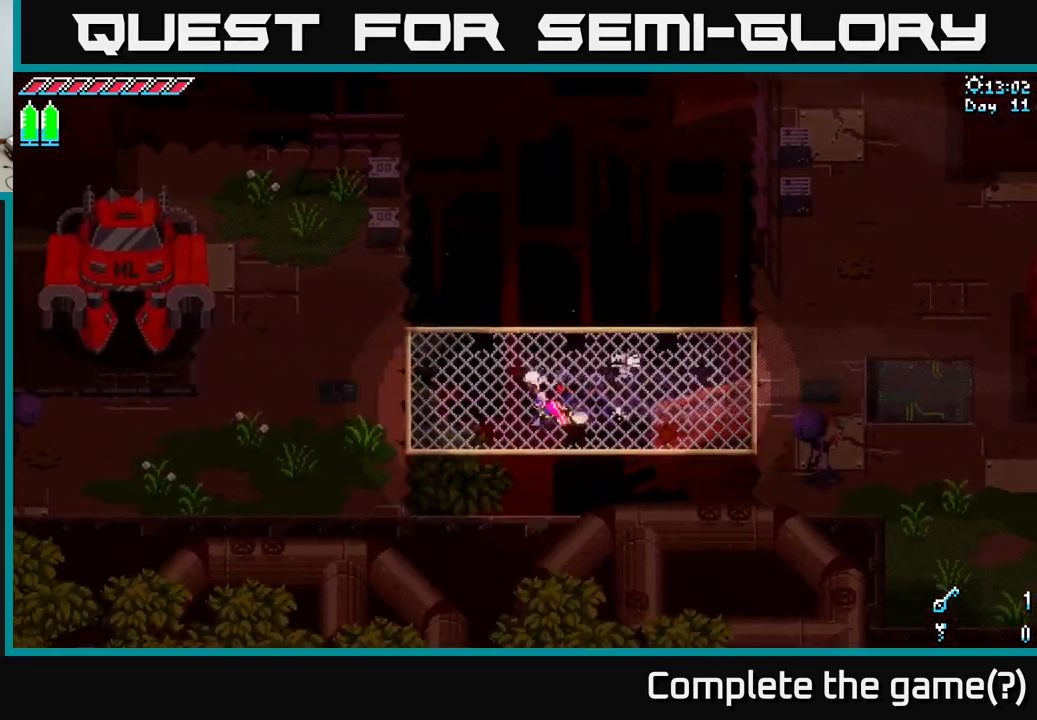
{"buttons": ["X"], "left_stick": "left", "right_stick": "center", "events": []}
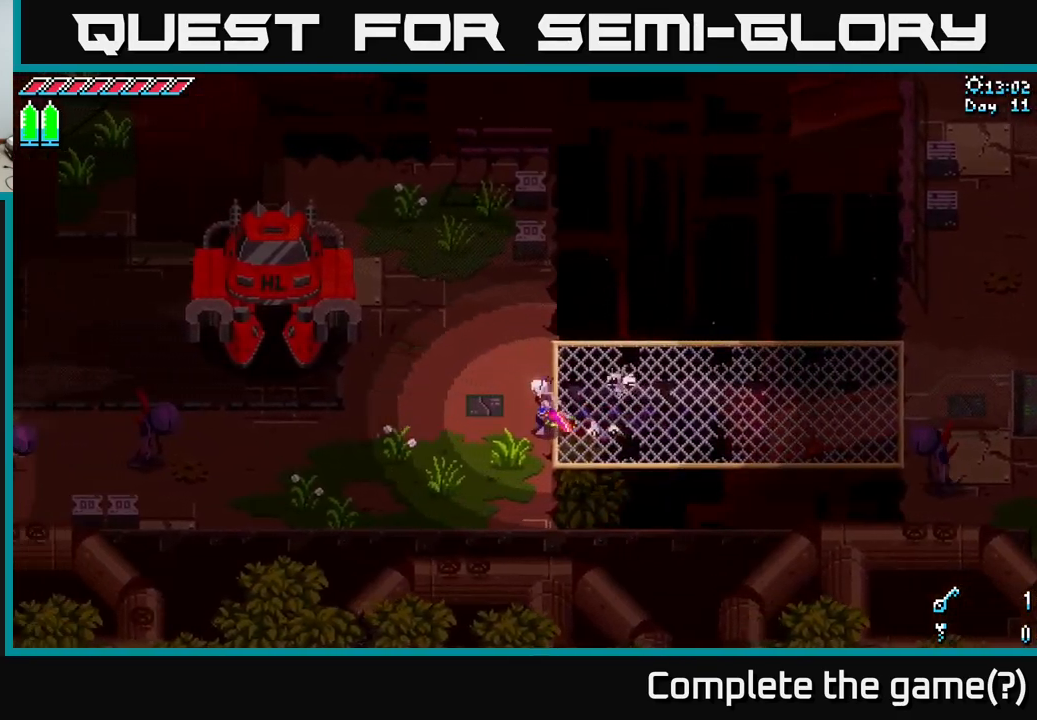
{"buttons": ["X"], "left_stick": "up-left", "right_stick": "center", "events": [[17, "left_stick", "up-left"]]}
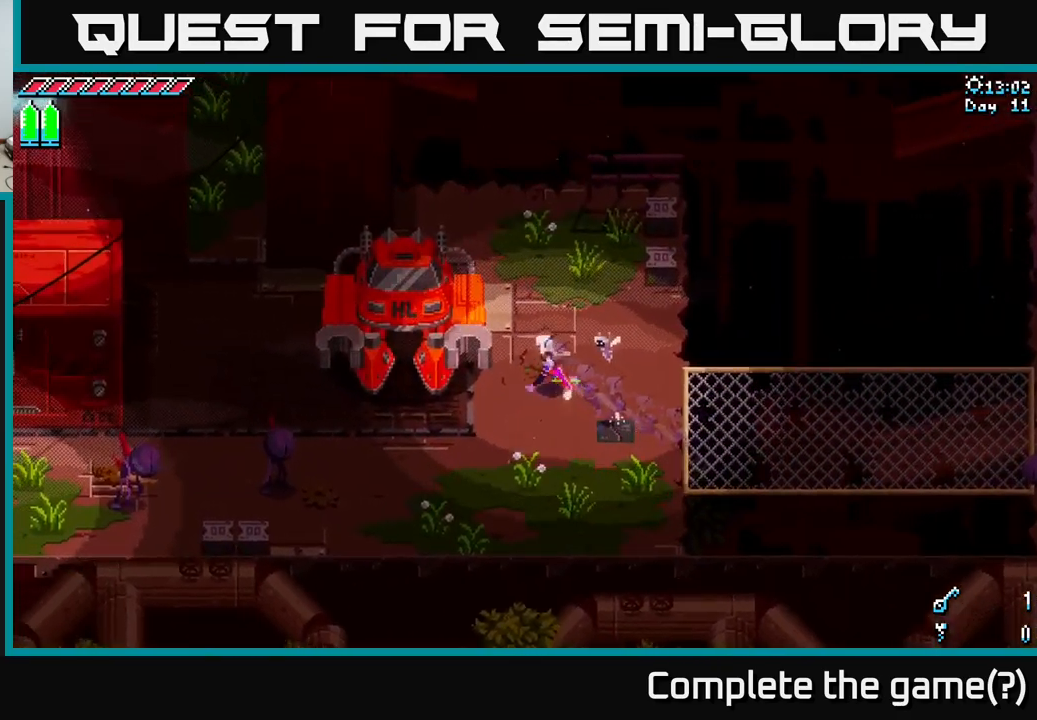
{"buttons": ["X"], "left_stick": "left", "right_stick": "center", "events": [[100, "left_stick", "center"], [350, "left_stick", "left"]]}
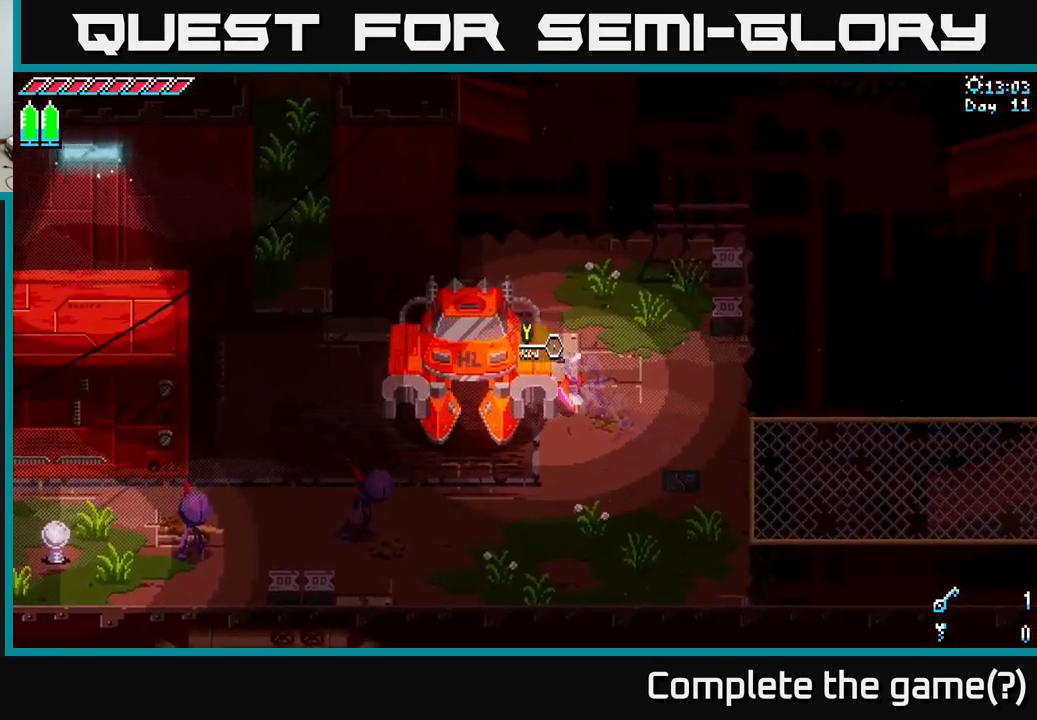
{"buttons": ["X"], "left_stick": "up", "right_stick": "center", "events": [[84, "left_stick", "down-left"], [234, "left_stick", "down"], [484, "left_stick", "up"]]}
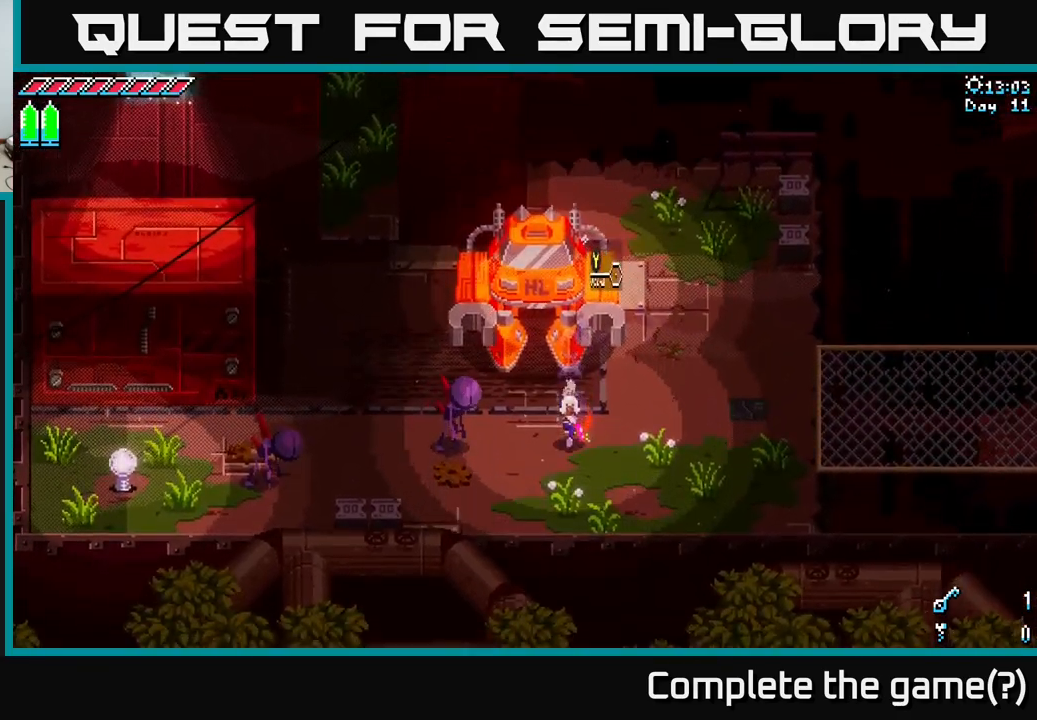
{"buttons": ["X"], "left_stick": "right", "right_stick": "center", "events": [[217, "left_stick", "center"], [283, "left_stick", "right"]]}
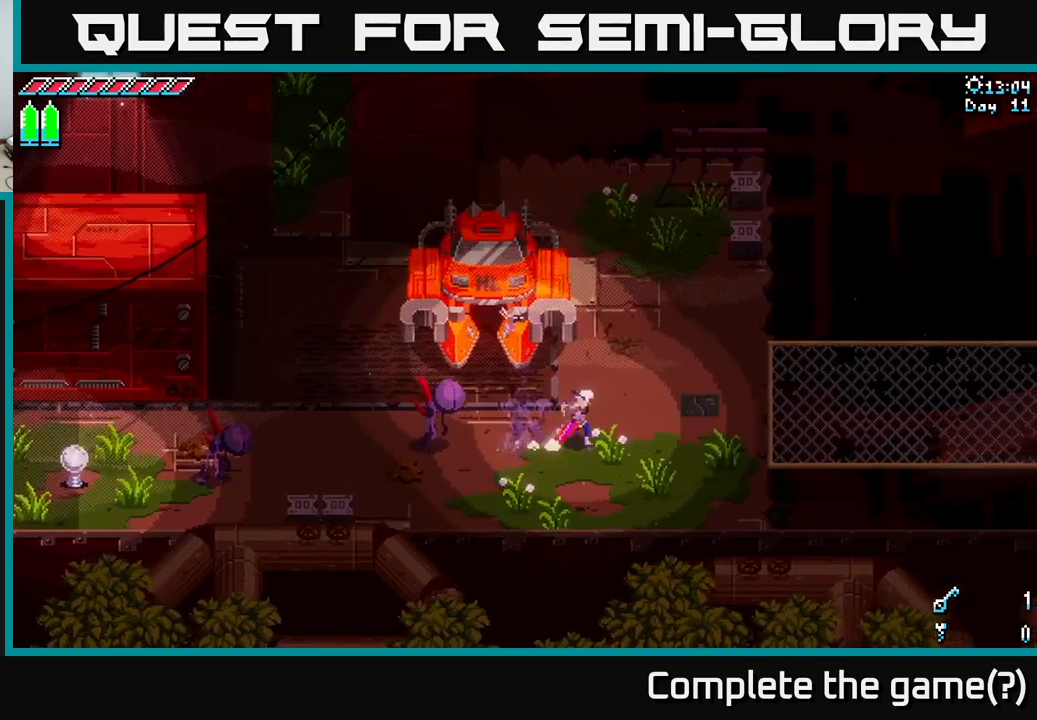
{"buttons": ["X"], "left_stick": "up-right", "right_stick": "center", "events": [[33, "left_stick", "up"], [100, "left_stick", "up-left"], [350, "left_stick", "right"], [500, "left_stick", "up-right"]]}
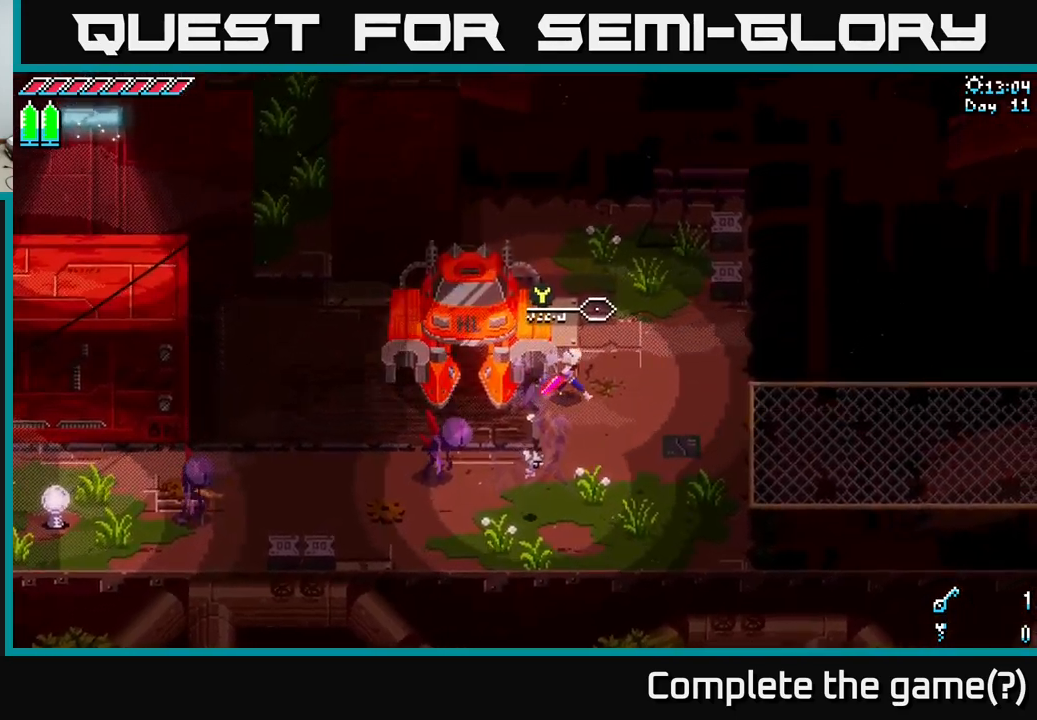
{"buttons": ["X"], "left_stick": "up", "right_stick": "center", "events": [[150, "left_stick", "up"]]}
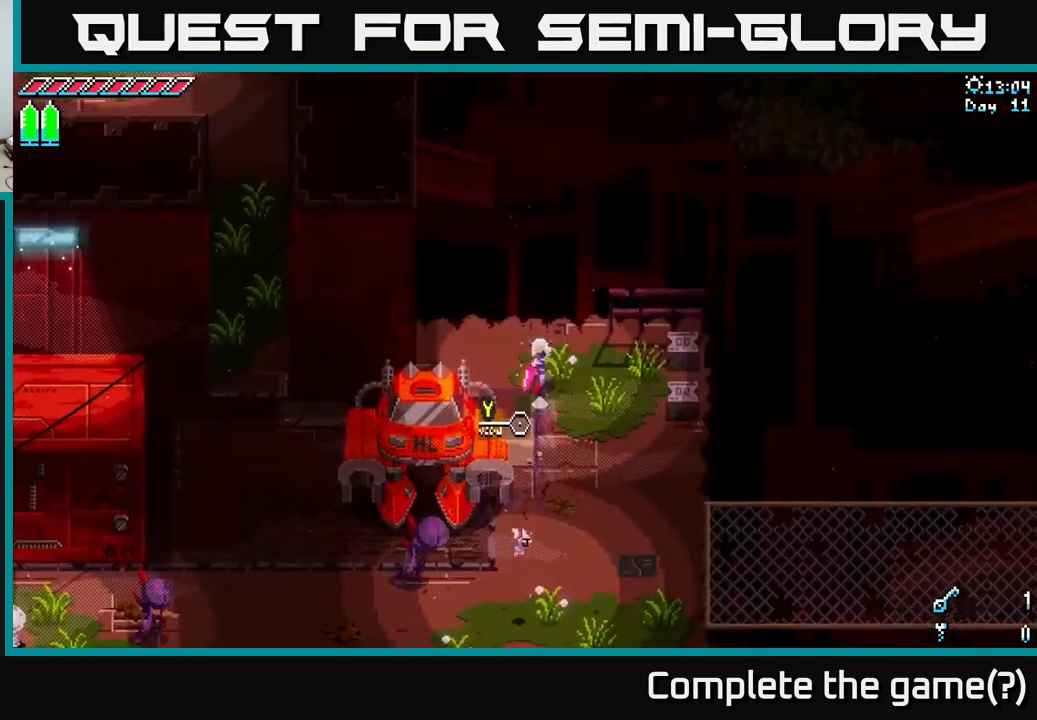
{"buttons": ["X"], "left_stick": "down-left", "right_stick": "center", "events": [[200, "left_stick", "left"], [350, "left_stick", "down-left"]]}
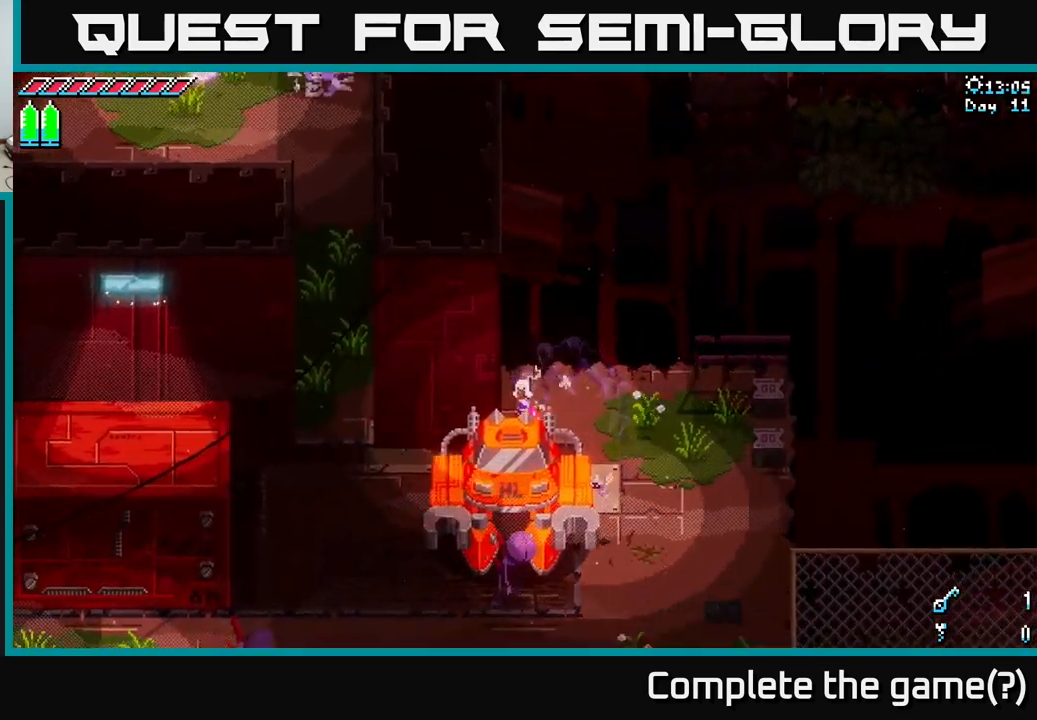
{"buttons": ["X"], "left_stick": "left", "right_stick": "center", "events": [[383, "left_stick", "left"]]}
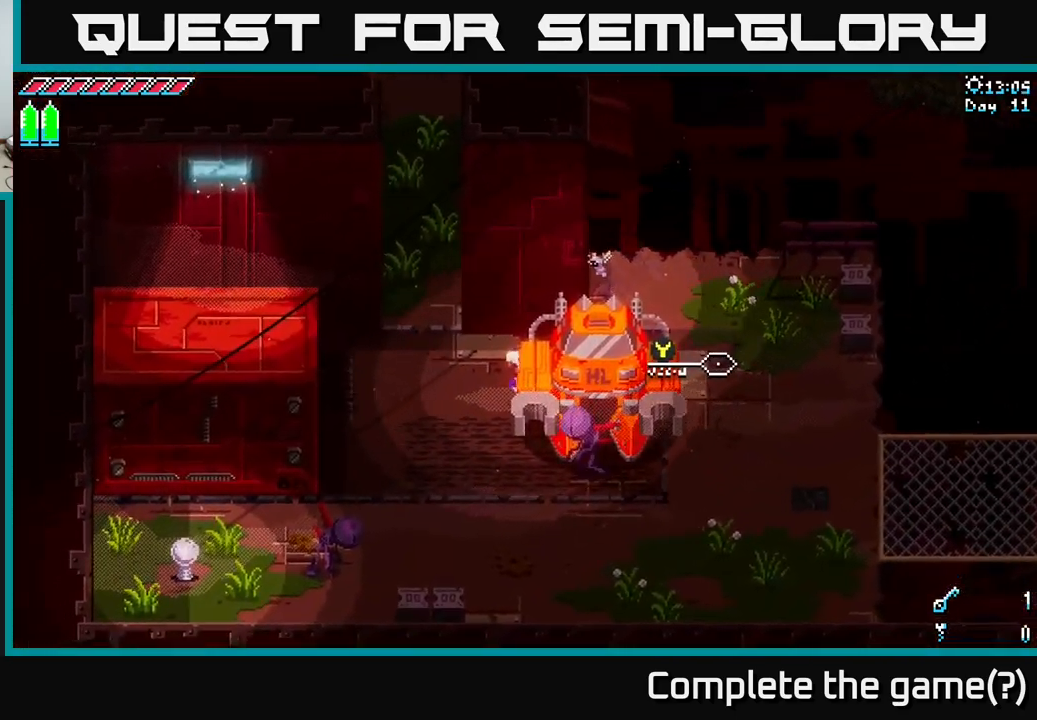
{"buttons": ["X"], "left_stick": "up", "right_stick": "center", "events": [[383, "left_stick", "up"]]}
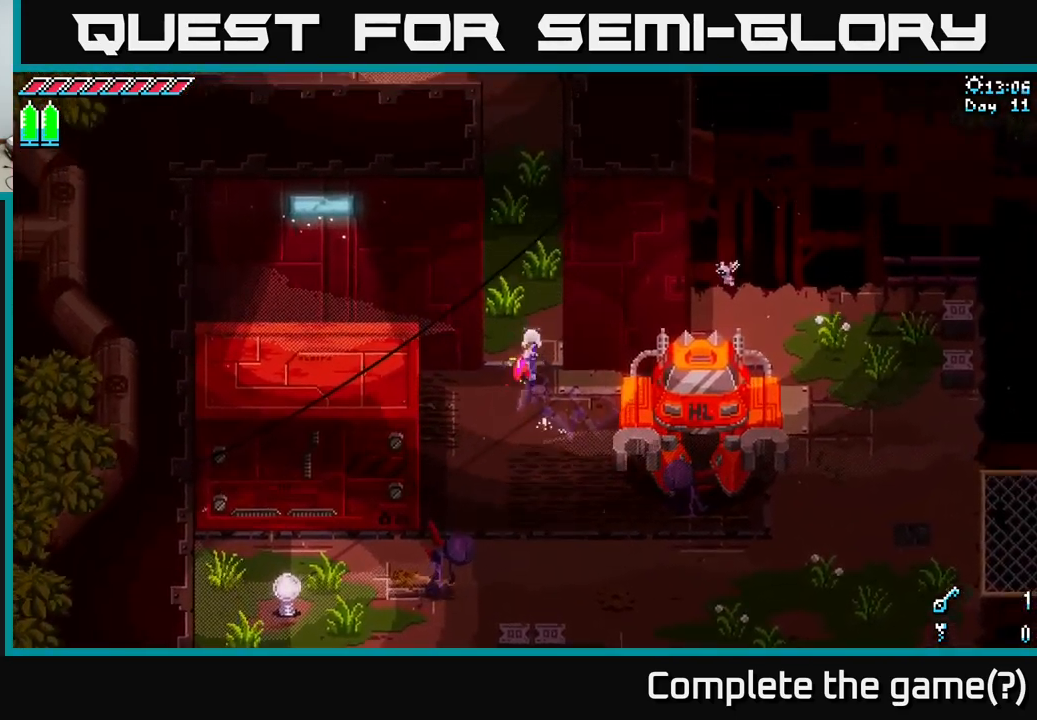
{"buttons": ["X"], "left_stick": "up", "right_stick": "center", "events": []}
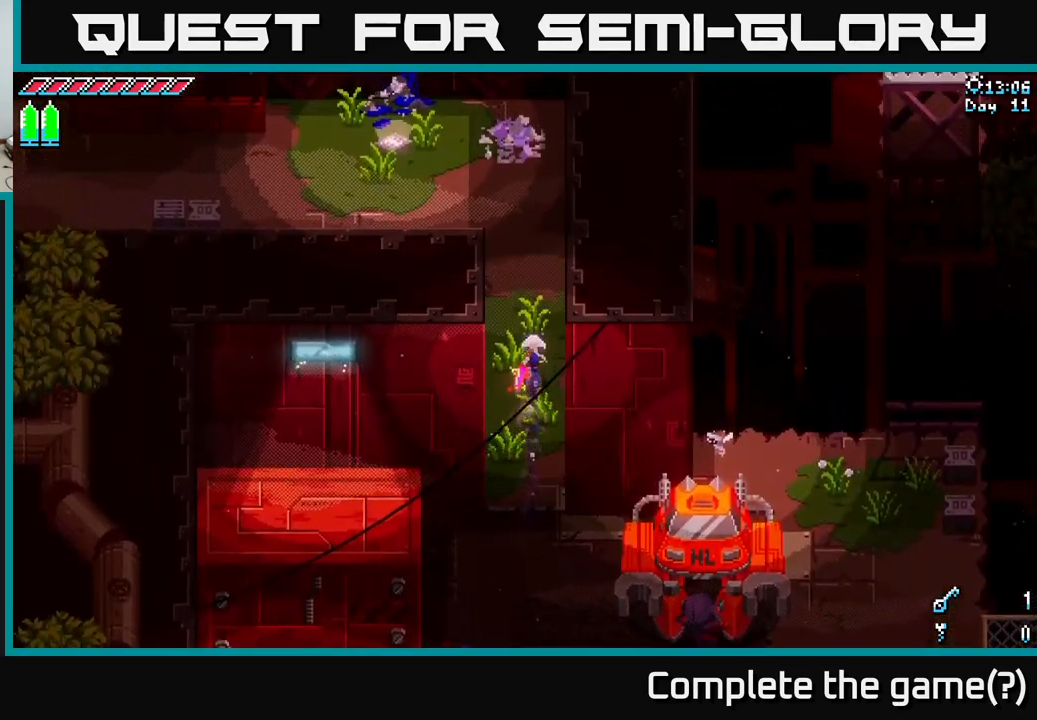
{"buttons": ["X"], "left_stick": "up-left", "right_stick": "center", "events": [[100, "left_stick", "down-right"], [266, "left_stick", "down"], [500, "left_stick", "up-left"]]}
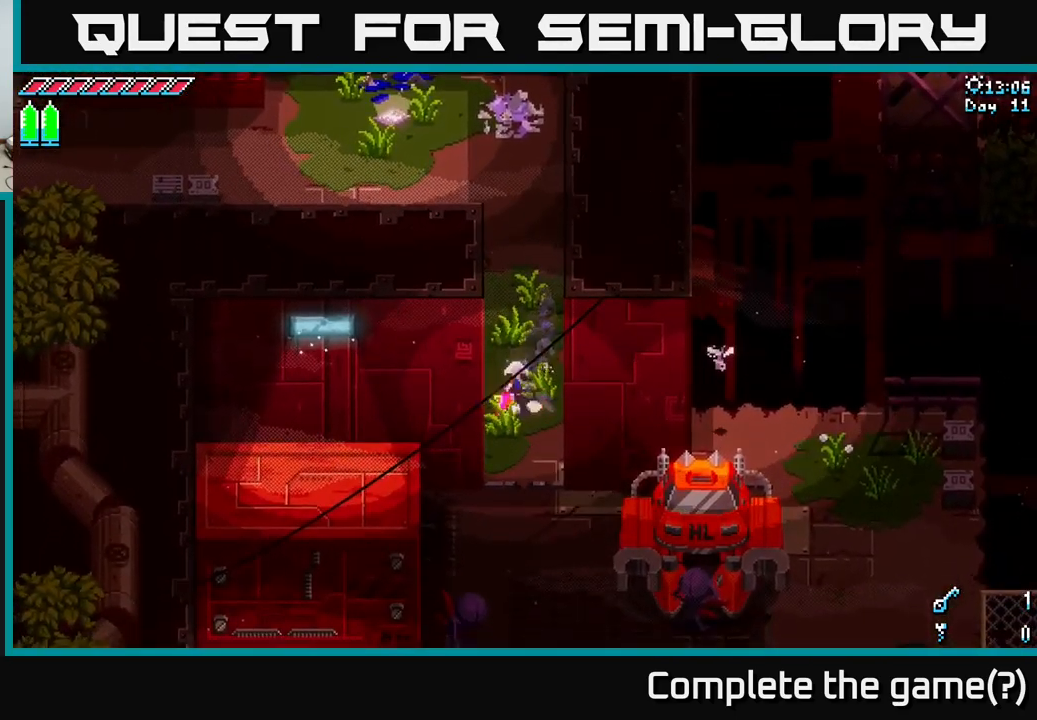
{"buttons": ["X"], "left_stick": "down-left", "right_stick": "center", "events": [[16, "left_stick", "up"], [166, "left_stick", "down"], [366, "left_stick", "right"], [483, "left_stick", "down-left"]]}
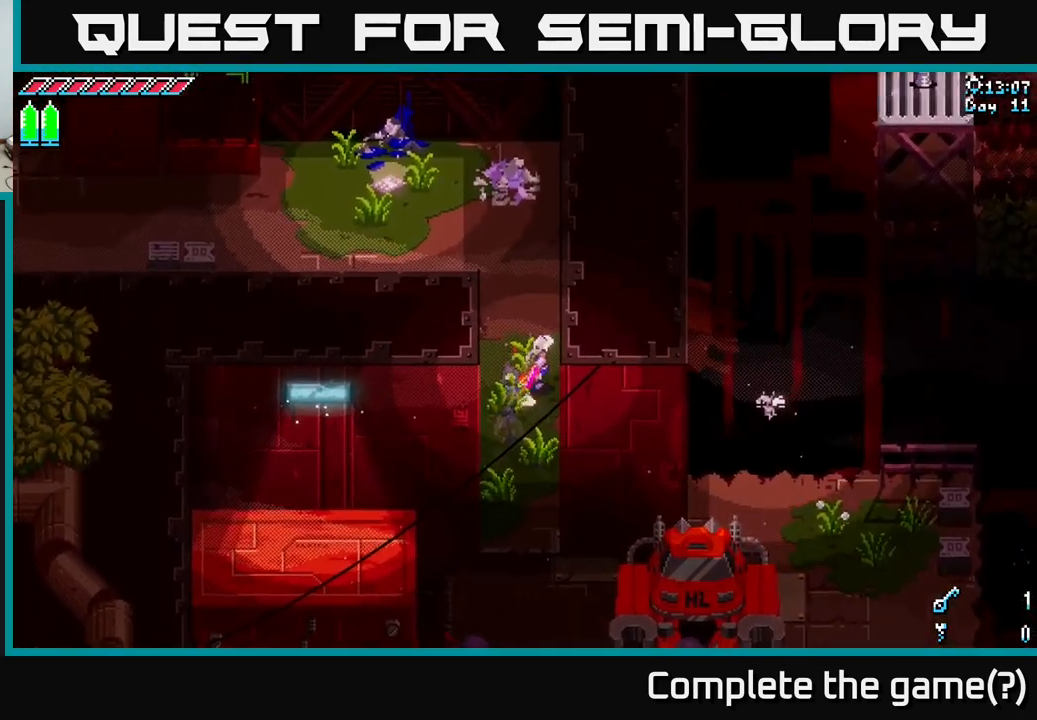
{"buttons": ["X"], "left_stick": "up", "right_stick": "center", "events": [[83, "left_stick", "down"], [366, "left_stick", "up"]]}
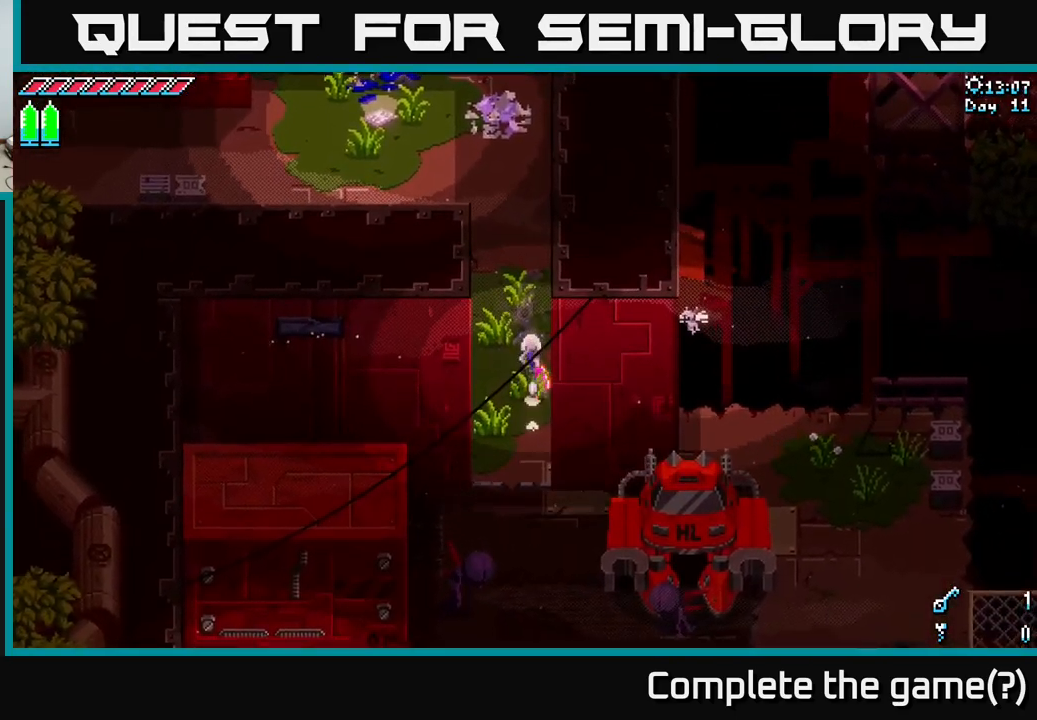
{"buttons": ["X"], "left_stick": "up-left", "right_stick": "center", "events": [[450, "left_stick", "up-left"]]}
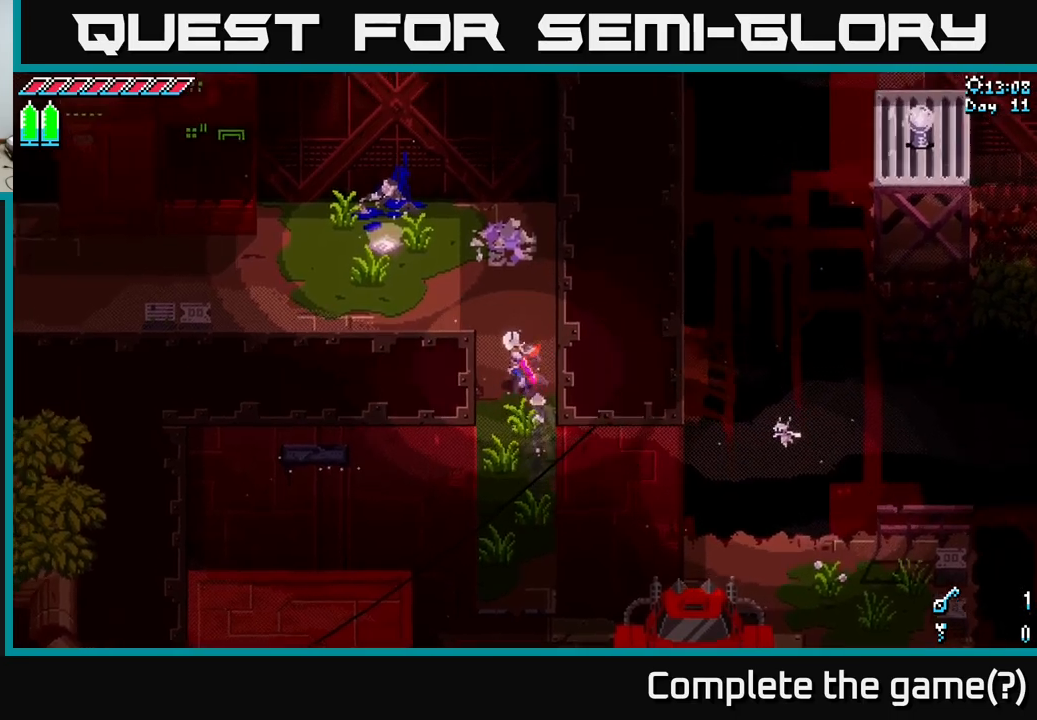
{"buttons": ["X"], "left_stick": "left", "right_stick": "center", "events": [[433, "left_stick", "left"]]}
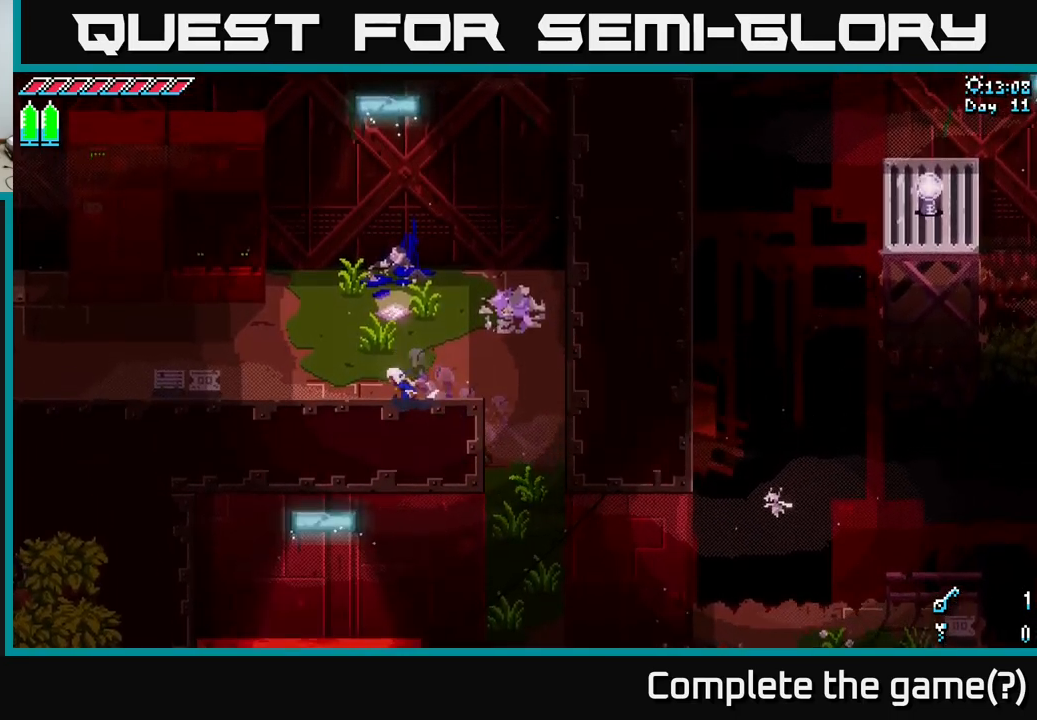
{"buttons": ["X"], "left_stick": "left", "right_stick": "center", "events": [[17, "A", "down"], [200, "A", "up"]]}
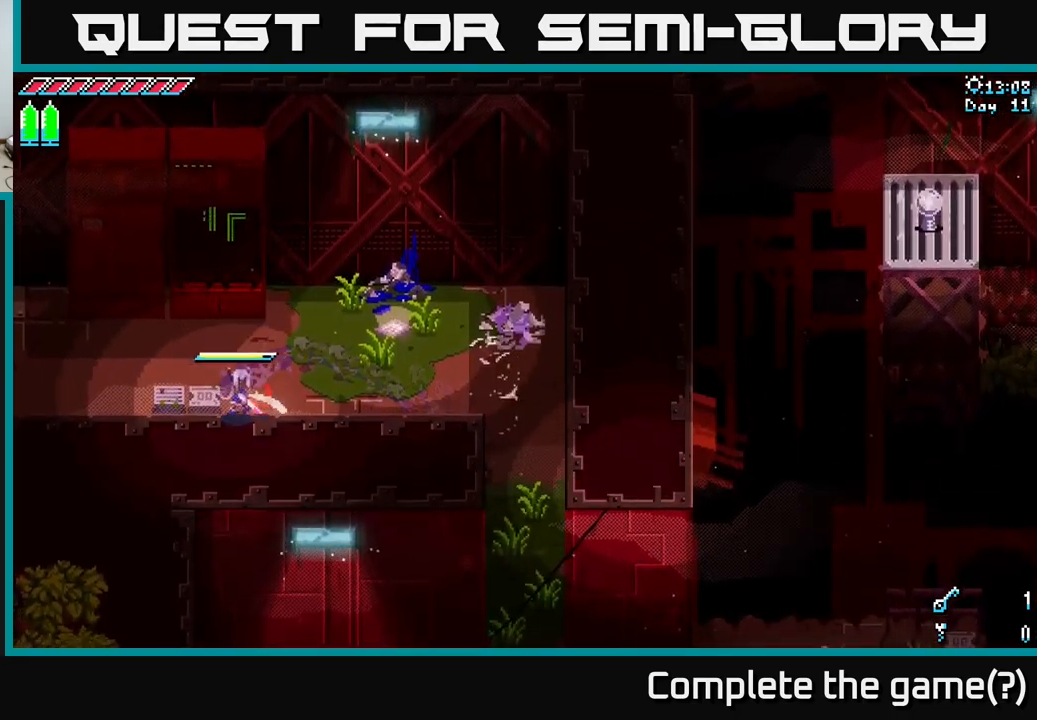
{"buttons": ["X"], "left_stick": "left", "right_stick": "center", "events": [[83, "A", "down"], [250, "A", "up"], [383, "R2", "down"], [500, "R2", "up"]]}
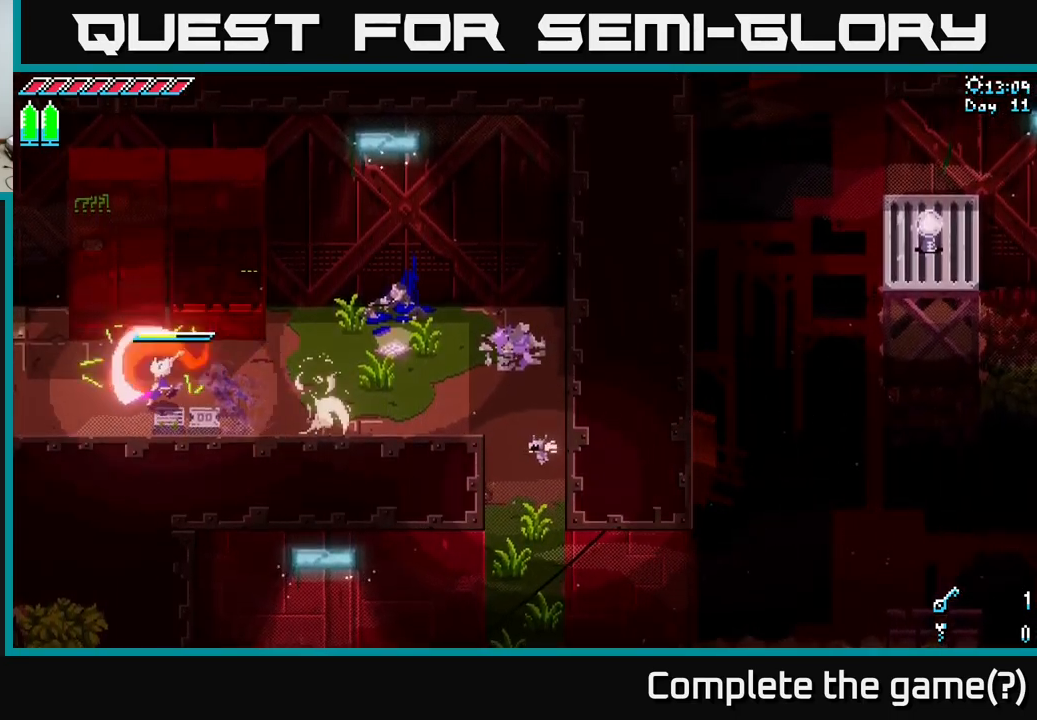
{"buttons": ["X"], "left_stick": "left", "right_stick": "center", "events": [[317, "left_stick", "center"], [450, "left_stick", "left"]]}
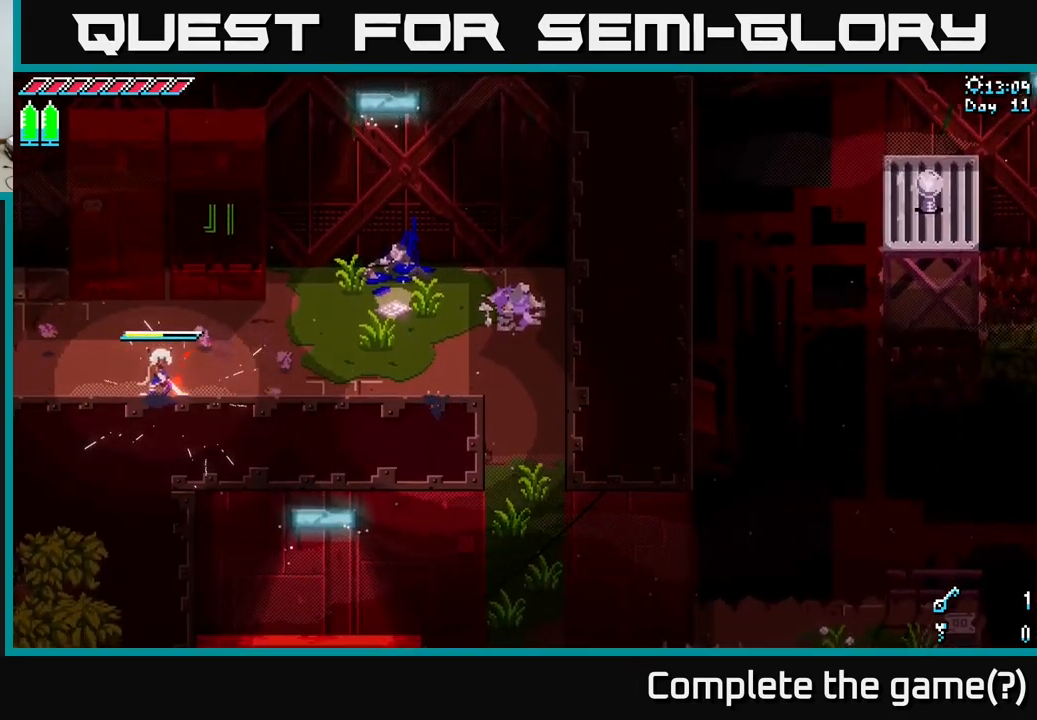
{"buttons": ["X"], "left_stick": "left", "right_stick": "center", "events": []}
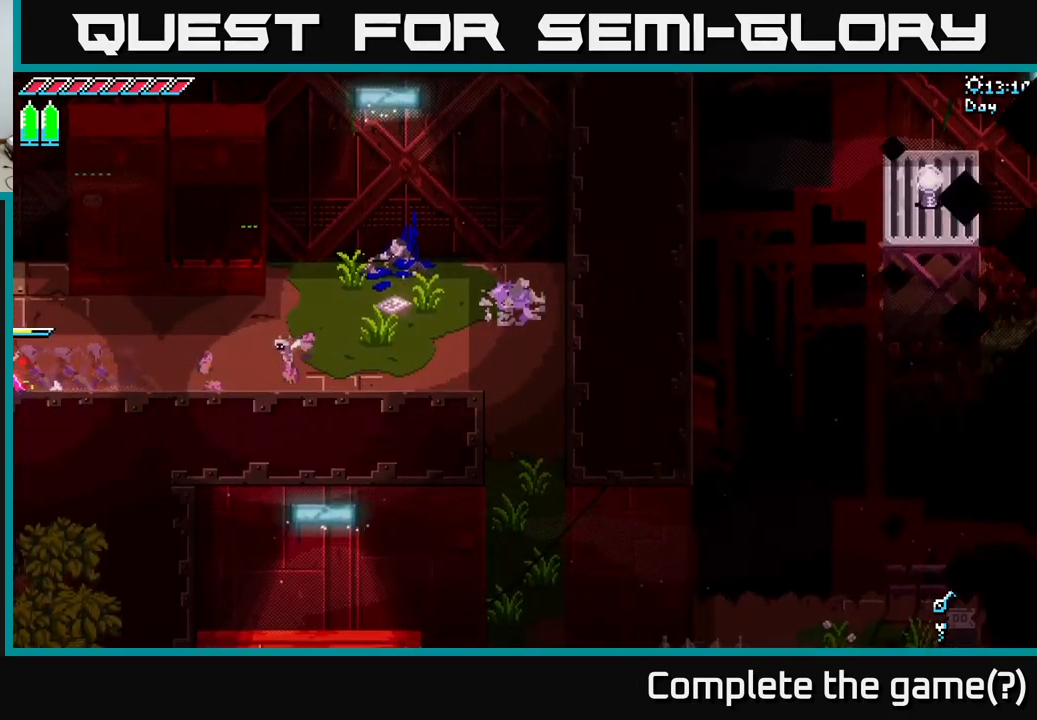
{"buttons": [], "left_stick": "left", "right_stick": "center", "events": [[383, "X", "up"], [383, "left_stick", "center"], [467, "left_stick", "left"]]}
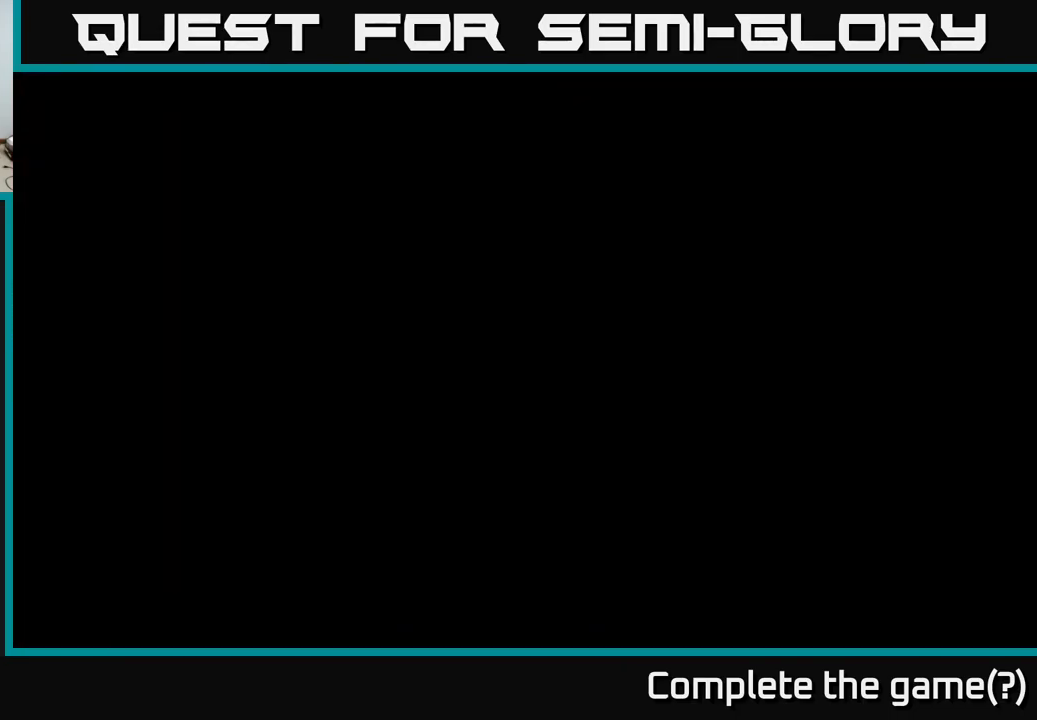
{"buttons": ["X"], "left_stick": "left", "right_stick": "center", "events": [[50, "X", "down"]]}
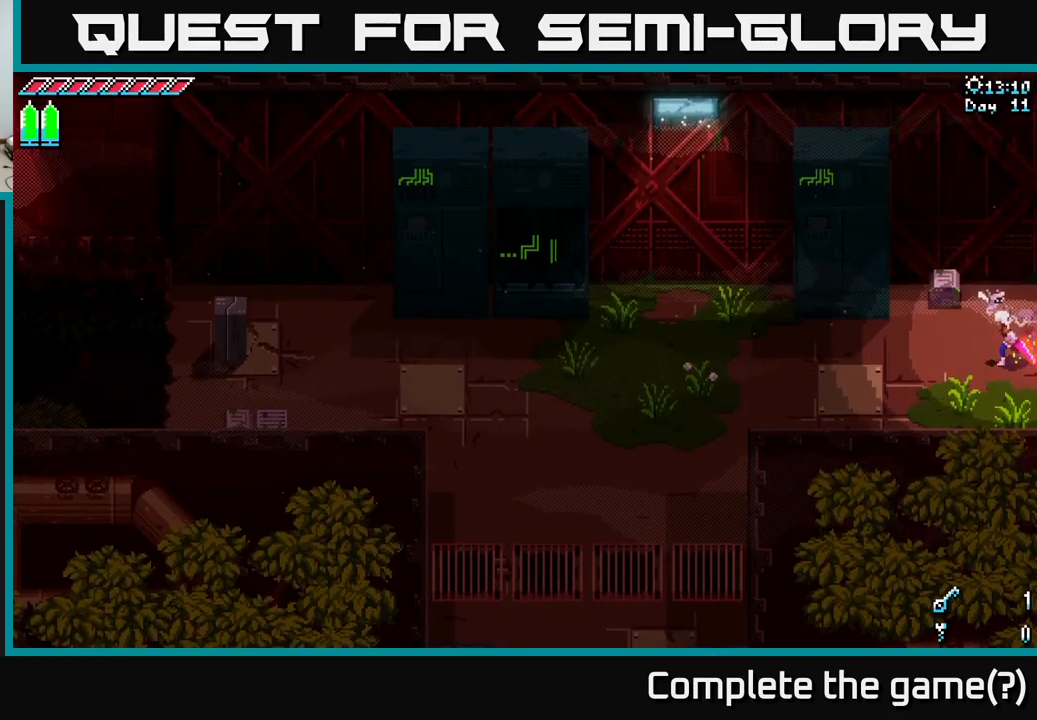
{"buttons": ["X"], "left_stick": "left", "right_stick": "center", "events": []}
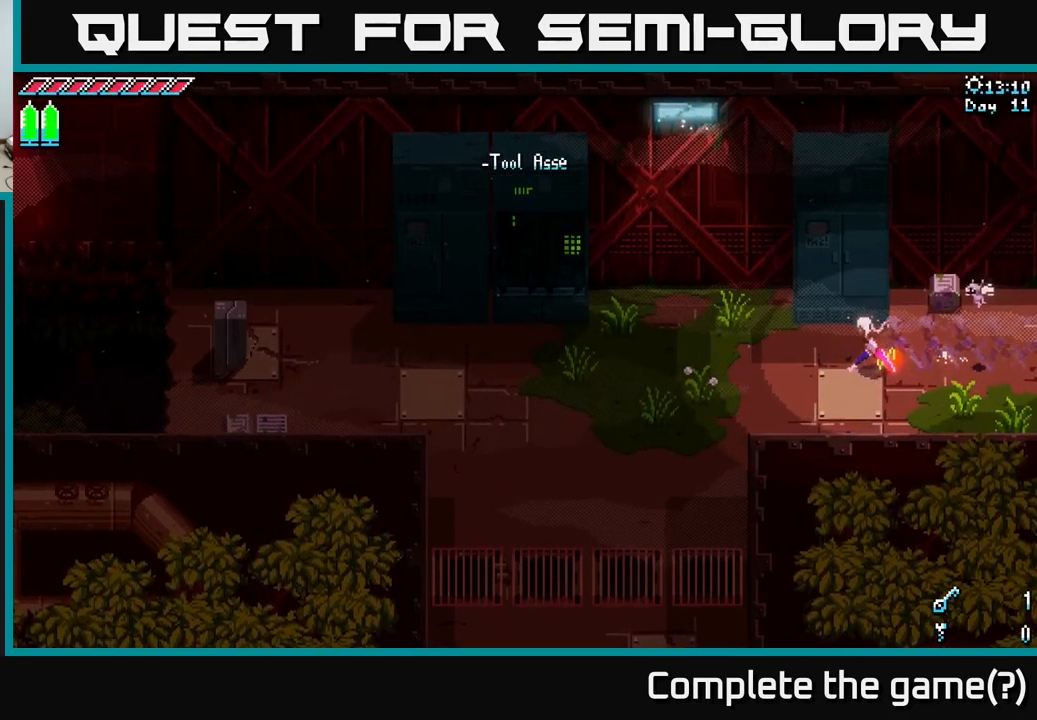
{"buttons": ["X"], "left_stick": "down-left", "right_stick": "center", "events": [[17, "left_stick", "down-left"]]}